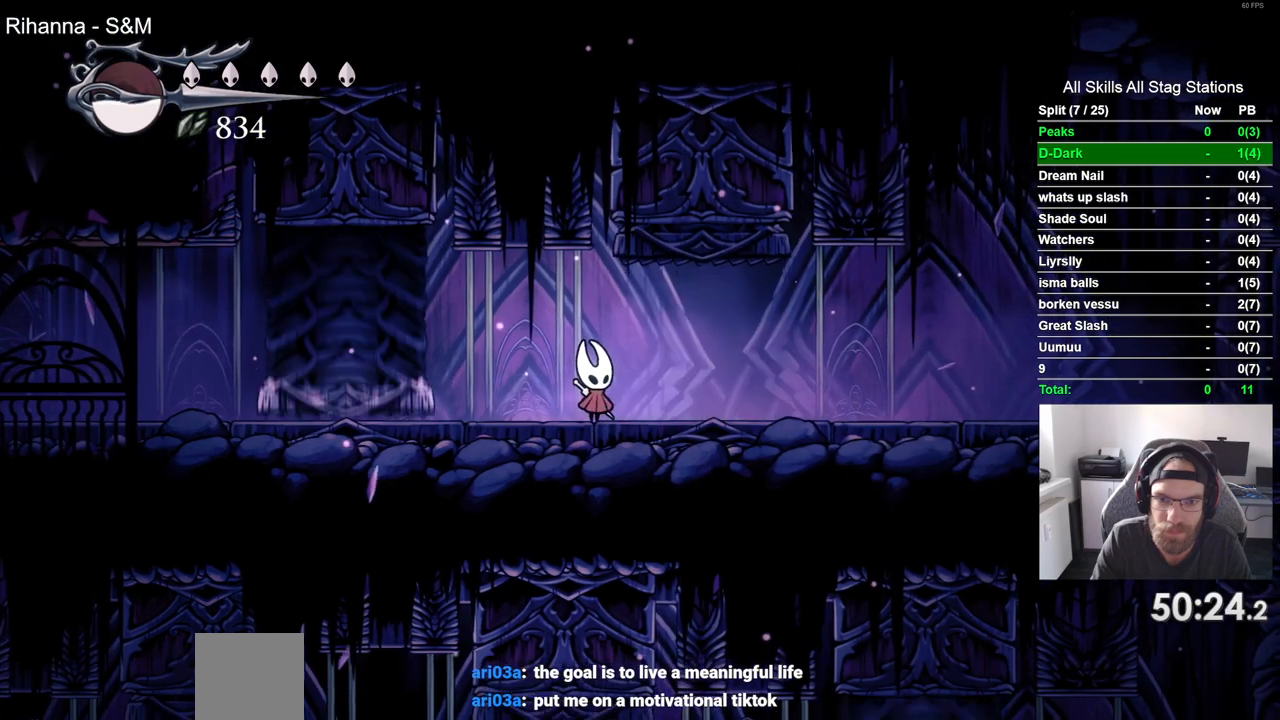
Gameplay with a controller (PlayStation layout); each line is a JSON object with the inputs held at the frame after it. "events" lists button and stick changes between this image and that frame as [ms after this image, input, new state], when the widget could be followed in between.
{"buttons": [], "left_stick": "center", "right_stick": "center", "events": []}
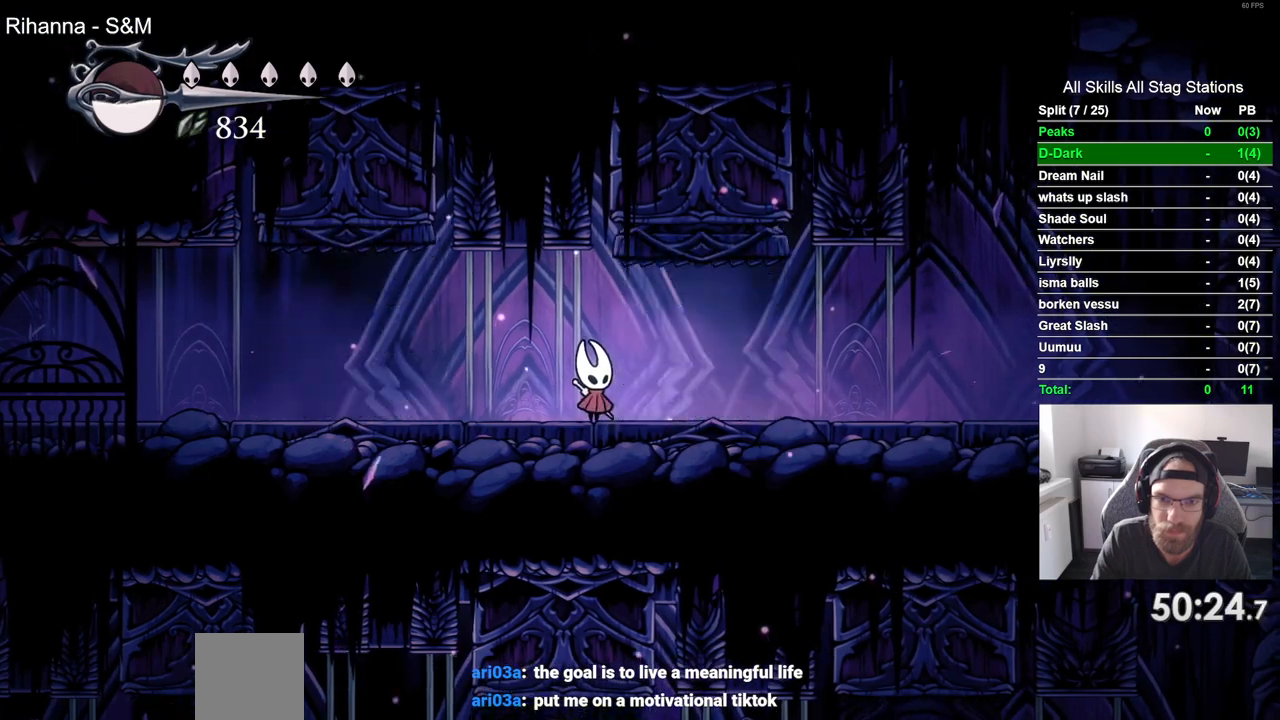
{"buttons": [], "left_stick": "center", "right_stick": "center", "events": []}
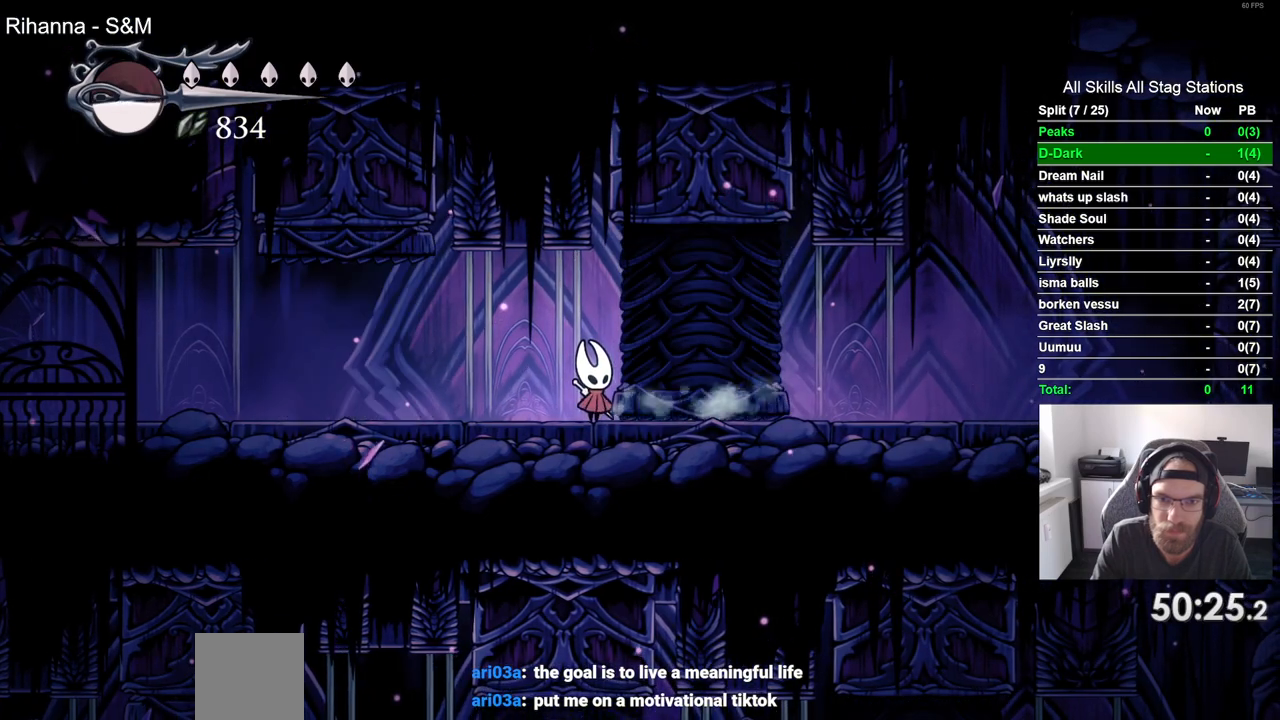
{"buttons": [], "left_stick": "center", "right_stick": "center", "events": []}
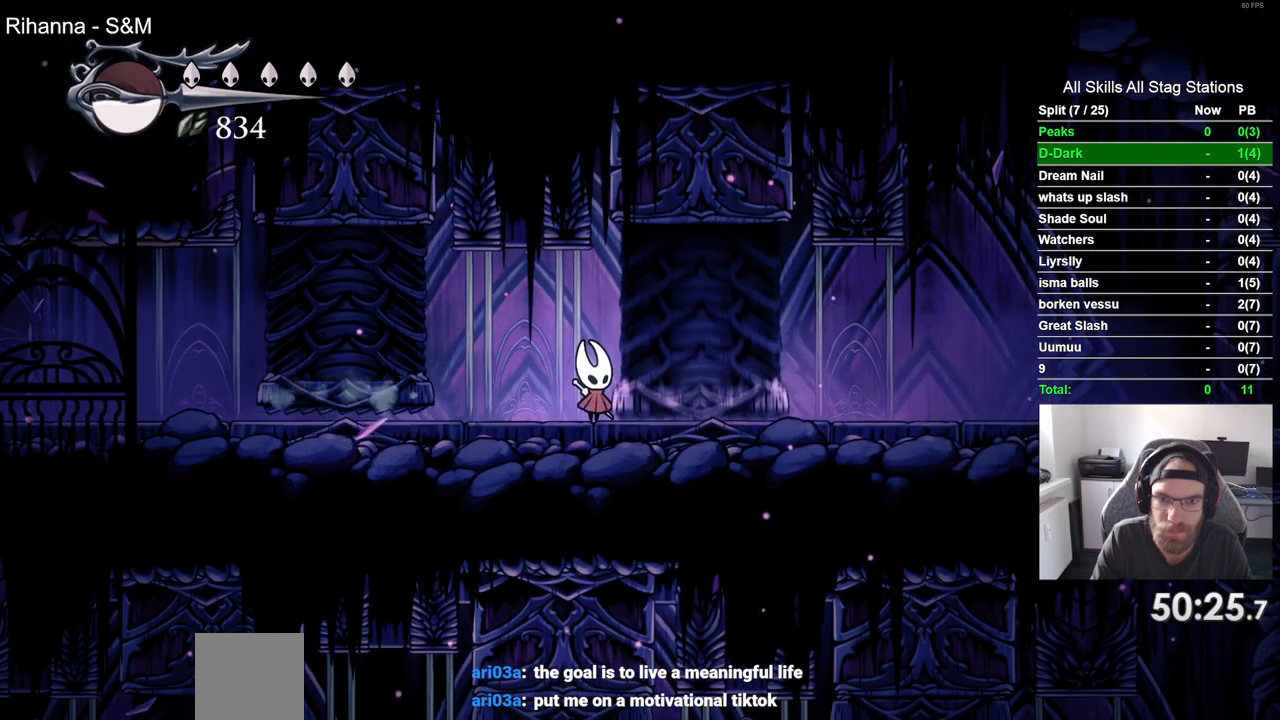
{"buttons": [], "left_stick": "center", "right_stick": "center", "events": []}
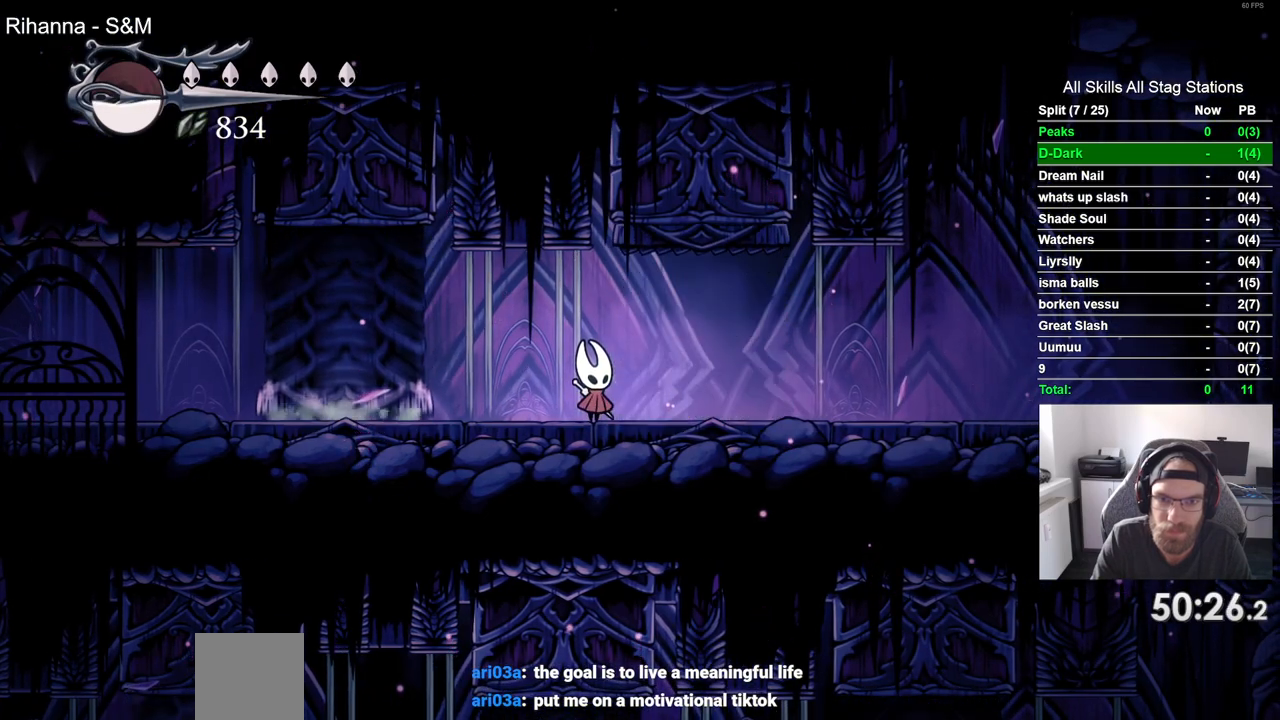
{"buttons": [], "left_stick": "center", "right_stick": "center", "events": []}
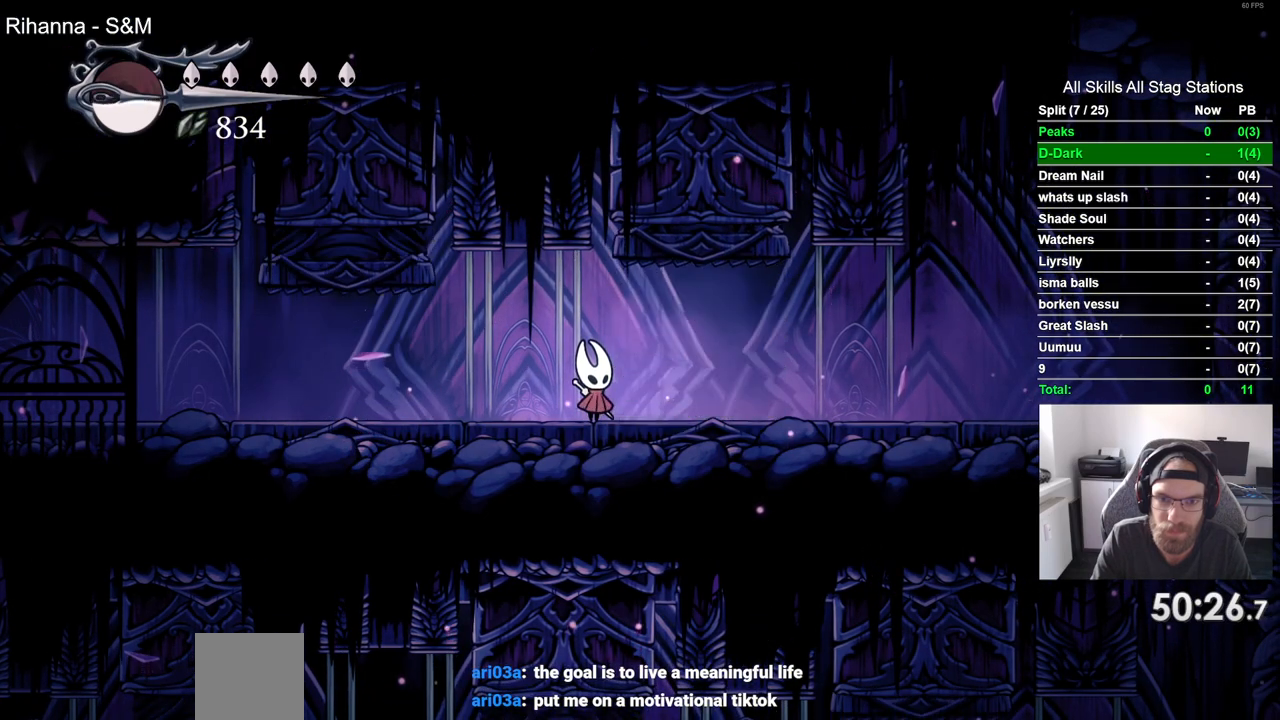
{"buttons": ["R2", "DPAD_RIGHT"], "left_stick": "center", "right_stick": "center", "events": [[383, "DPAD_RIGHT", "down"], [483, "R2", "down"]]}
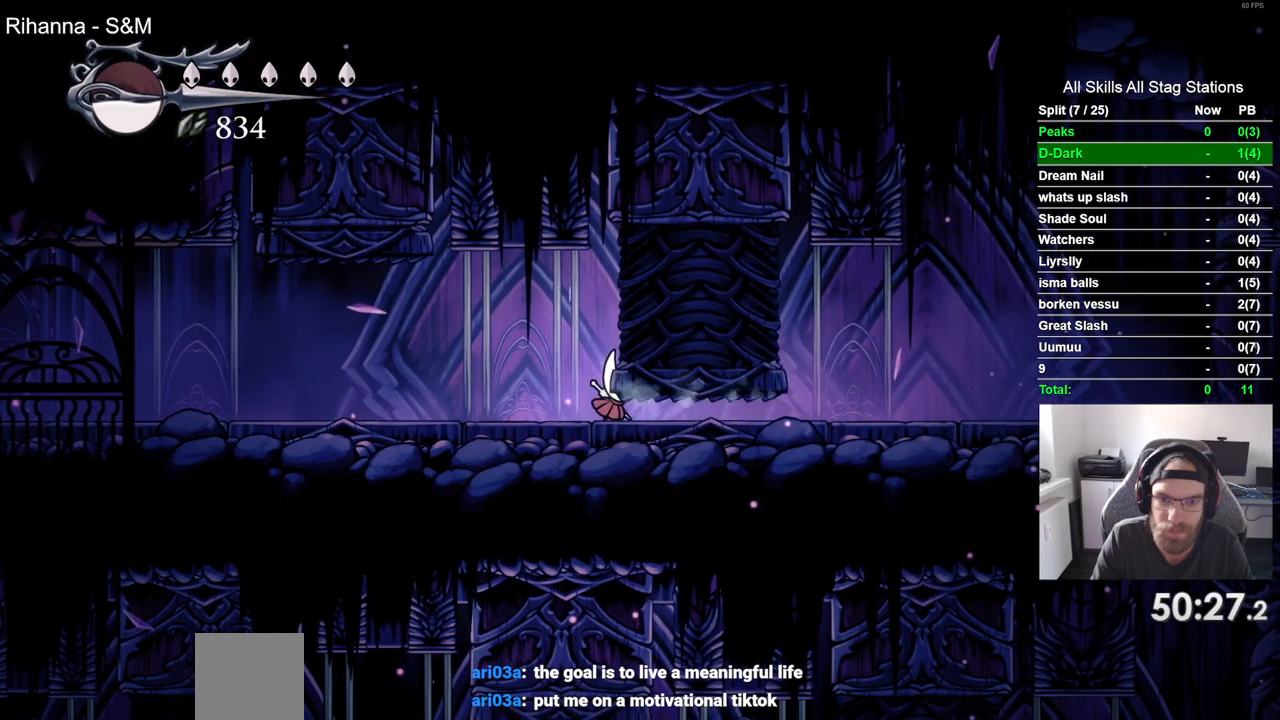
{"buttons": ["DPAD_RIGHT"], "left_stick": "center", "right_stick": "center", "events": [[217, "R2", "up"]]}